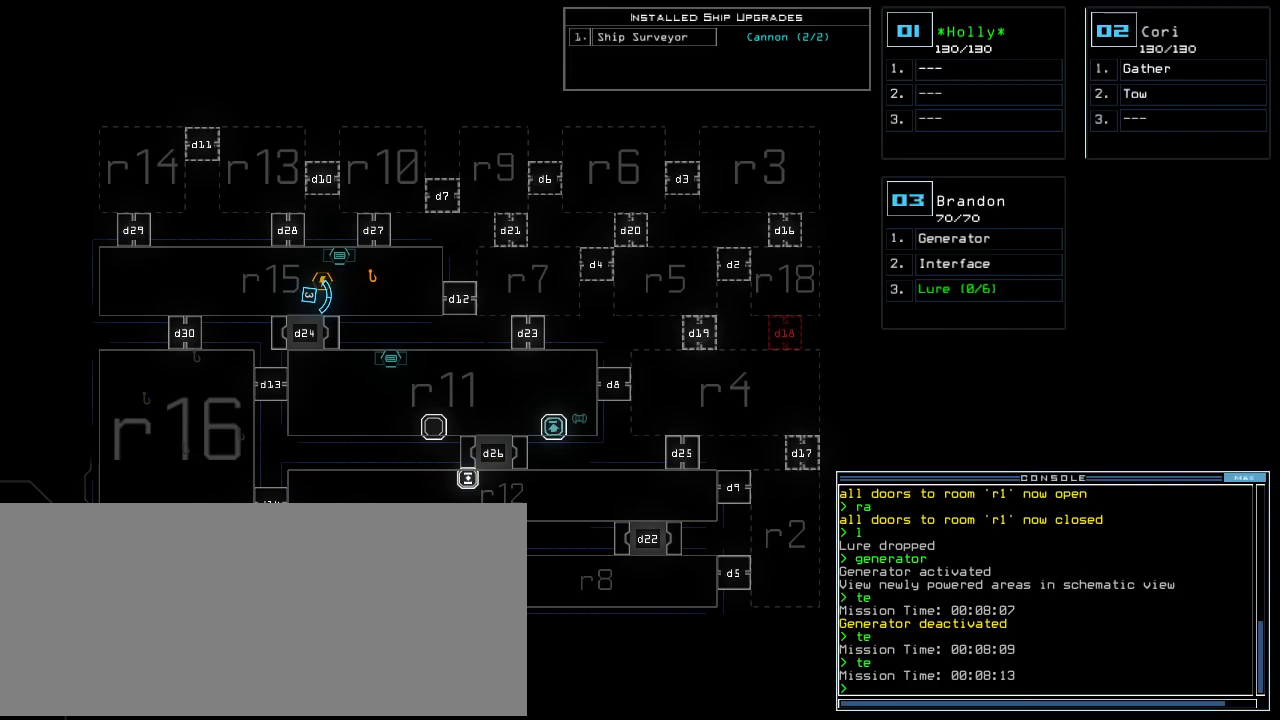
Gameplay with keyboard; each line is a JSON object with the keys held at the frame after it. "events" lists presses ("down") and releases ("up") of ".", "0", "1", "2", "3", "4", "5", "6", "7", "8", "9", "a", "b", "backspace", "c", "caps_lock", "comma", "ctrl_l", "ctrl_r", "d", "down", "e", "equals", "escape", "f", "f8", "g", "h", "i", "j", "k", "l", "left", "m", "minus", "n", "o", "p", "q", "quote", "r", "return", "right", "s", "semicolon", "shift_l", "shift_r", "space", "t", "tab", "tilde", "u", "up", "v", "w", "x", "y" and "z" between this image and that frame as [ms after this image, input, new state], when the widget could be followed in between. No other keys are recorded. Mouse input is not recorded.
{"keys": ["right", "up"], "events": [[120, "3", "down"], [180, "right", "down"], [240, "3", "up"], [440, "up", "down"]]}
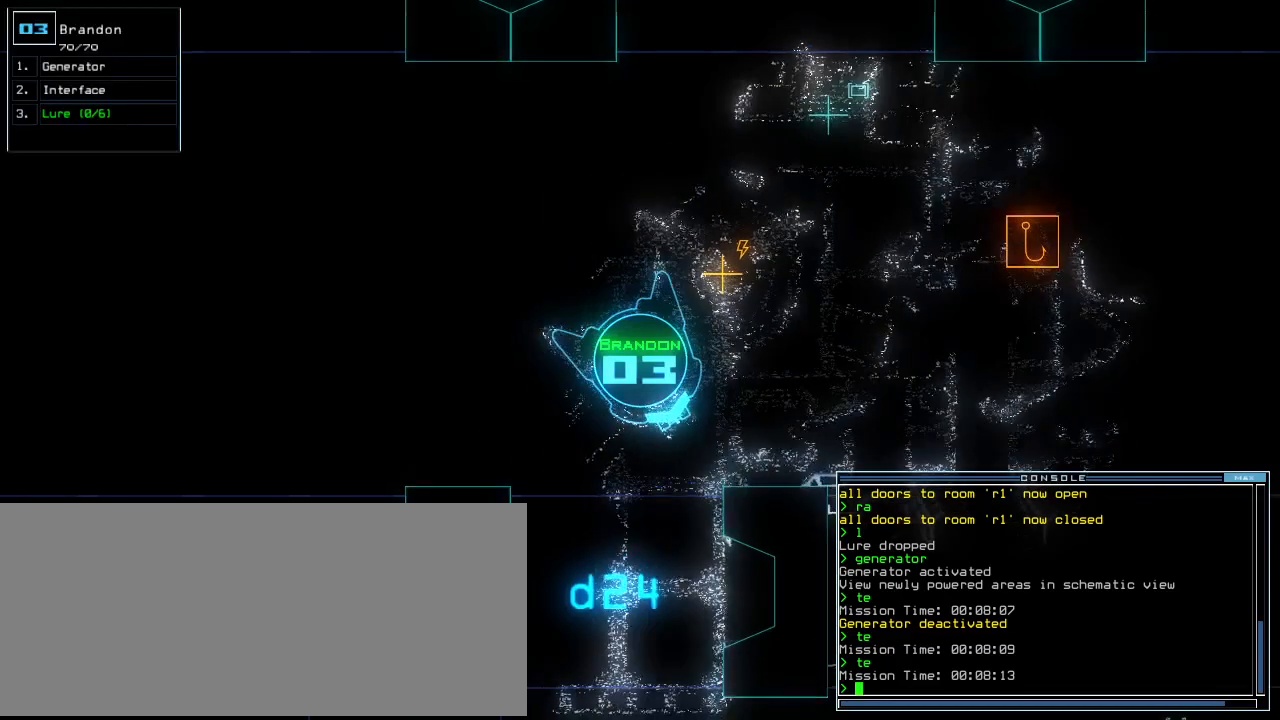
{"keys": [], "events": [[140, "right", "up"], [240, "up", "up"]]}
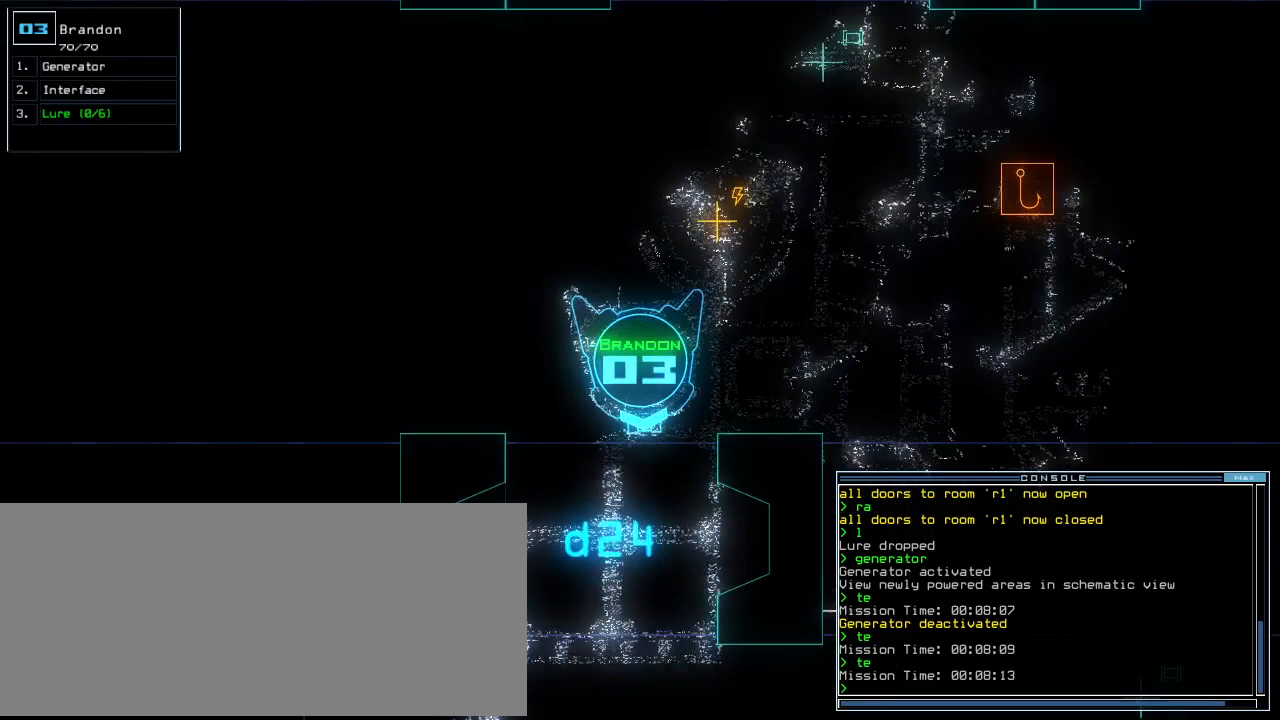
{"keys": [], "events": [[40, "space", "down"], [120, "space", "up"]]}
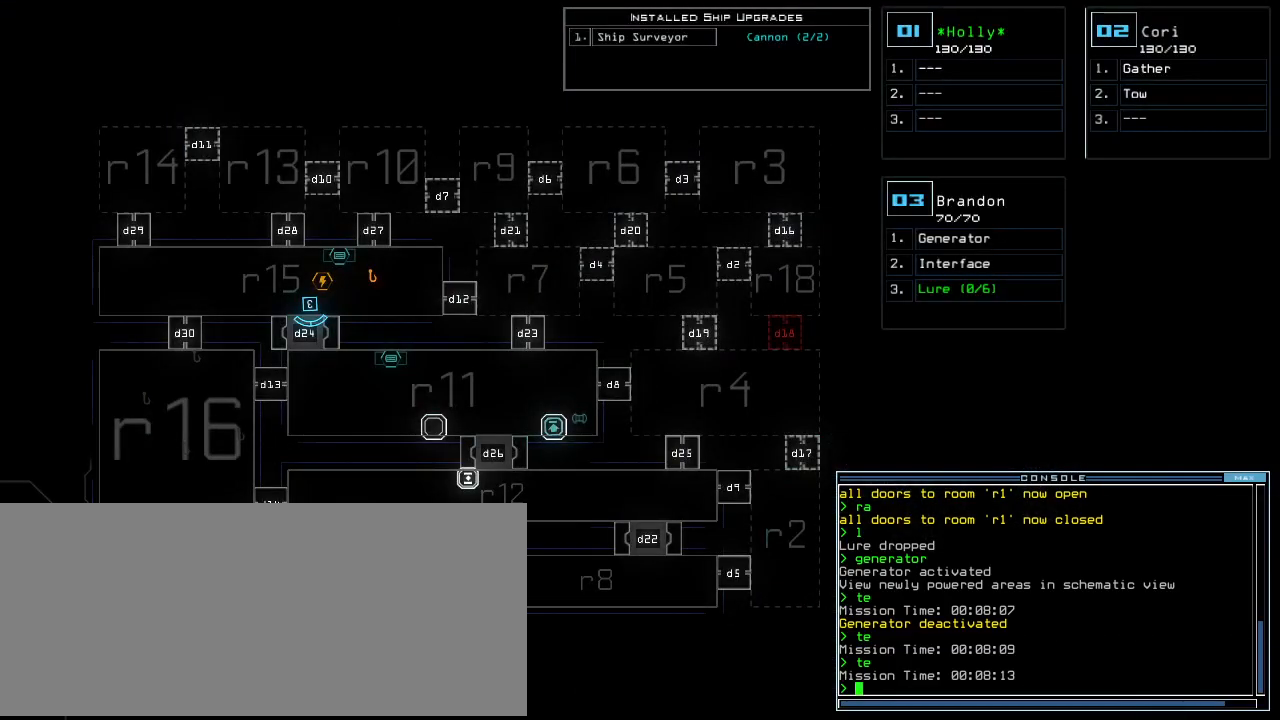
{"keys": [], "events": []}
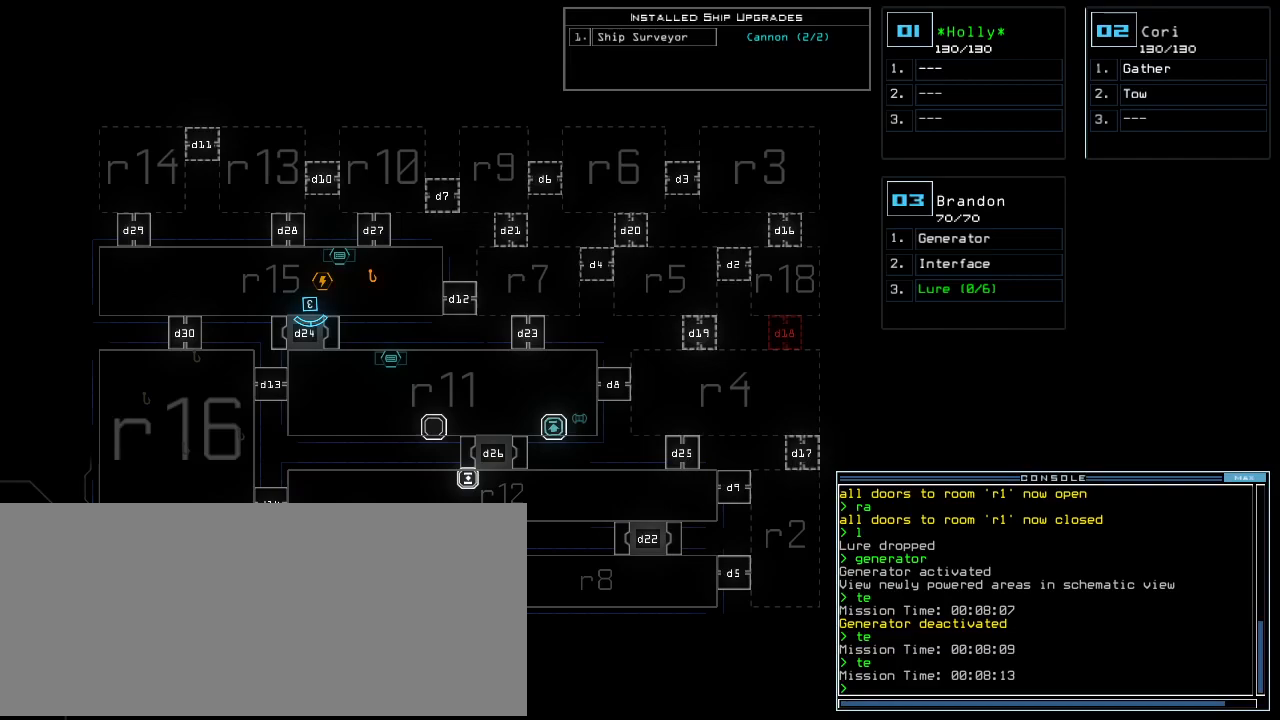
{"keys": [], "events": [[160, "t", "down"], [240, "e", "down"], [240, "t", "up"], [280, "return", "down"], [320, "e", "up"], [340, "return", "up"]]}
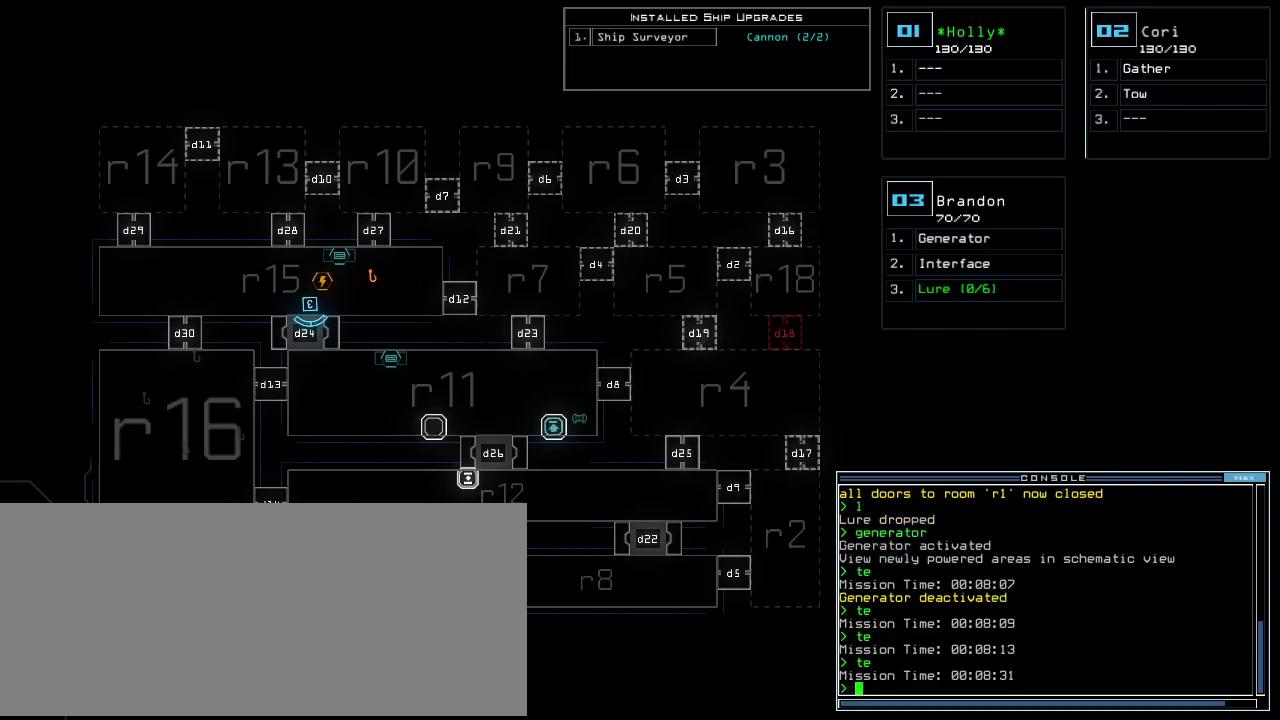
{"keys": [], "events": []}
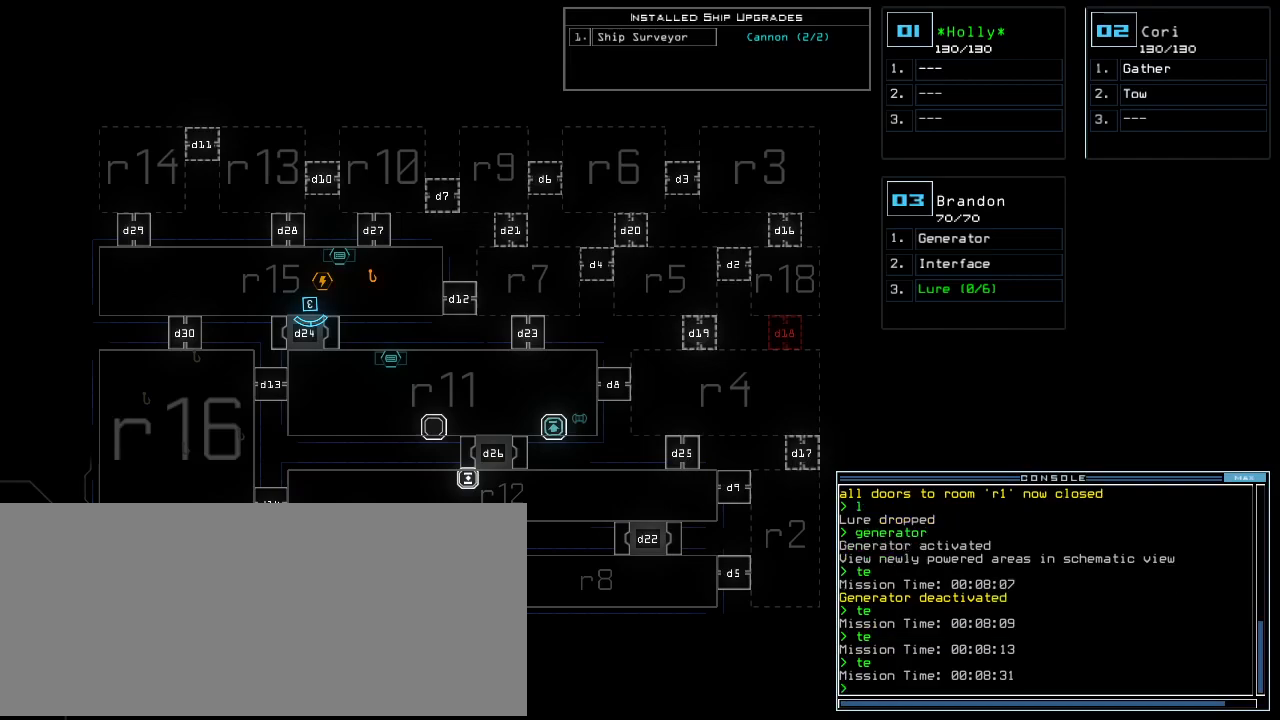
{"keys": [], "events": []}
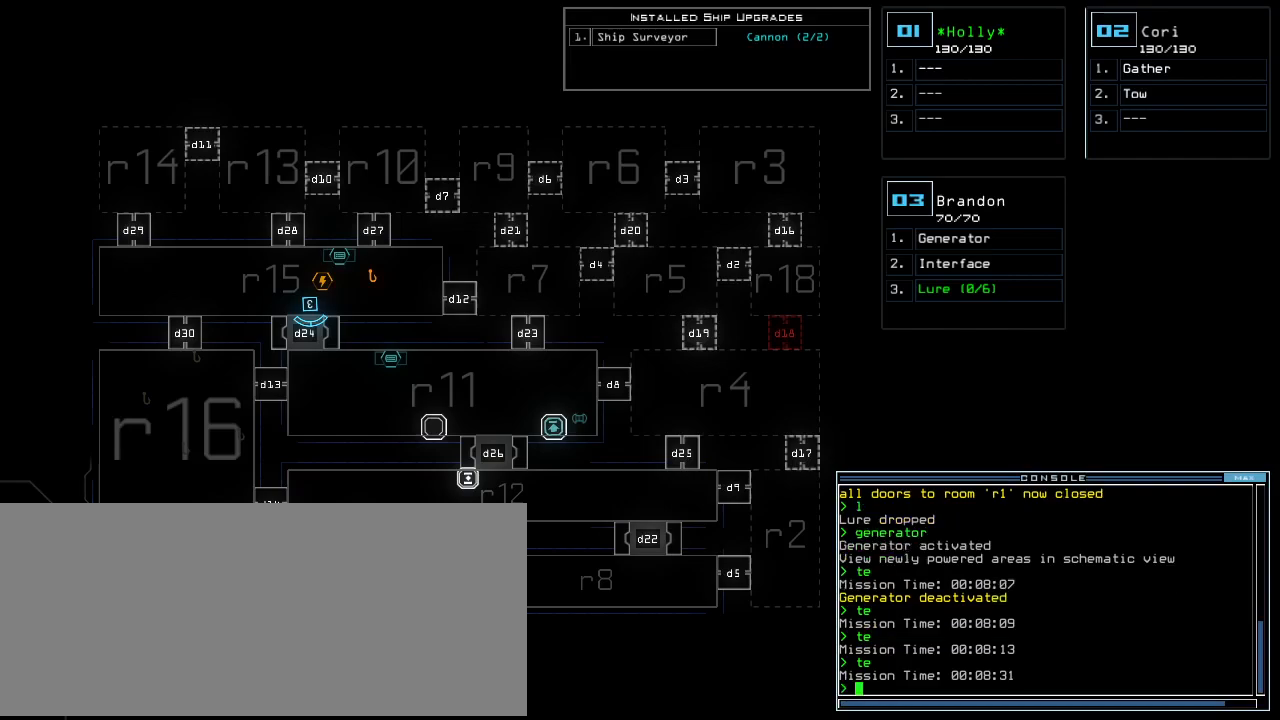
{"keys": [], "events": []}
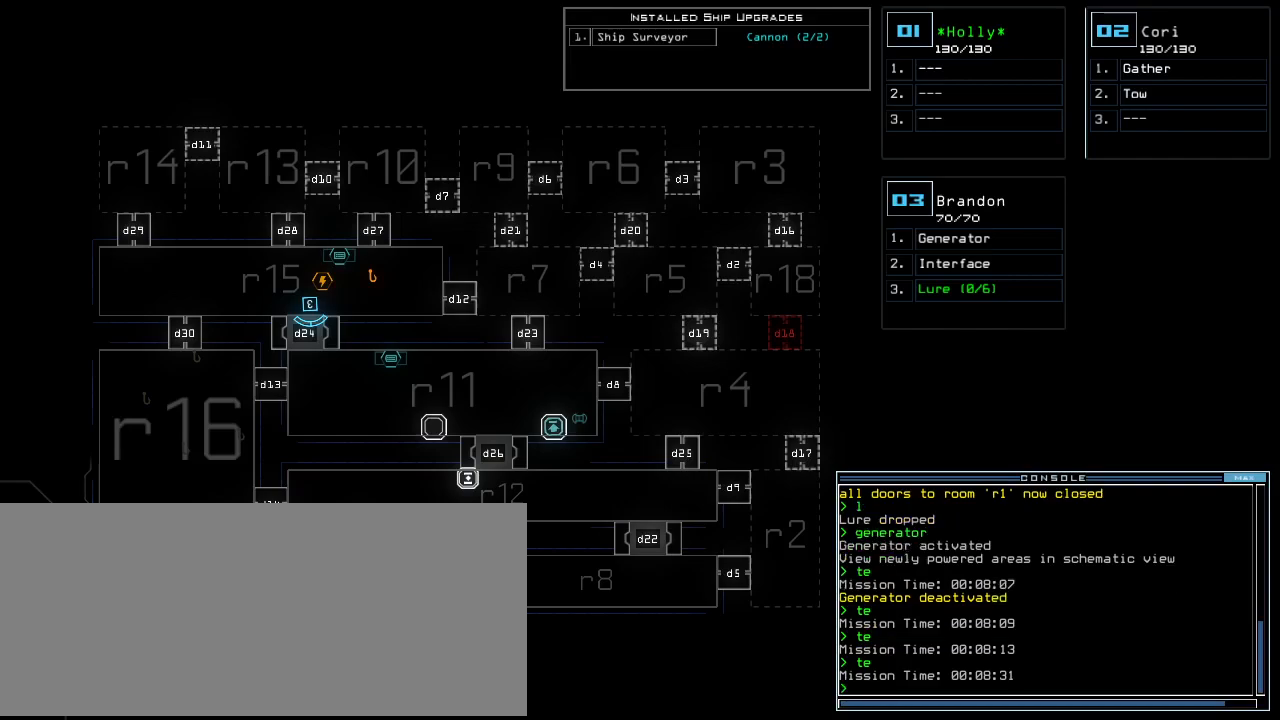
{"keys": ["up"], "events": [[340, "3", "down"], [400, "3", "up"], [420, "up", "down"]]}
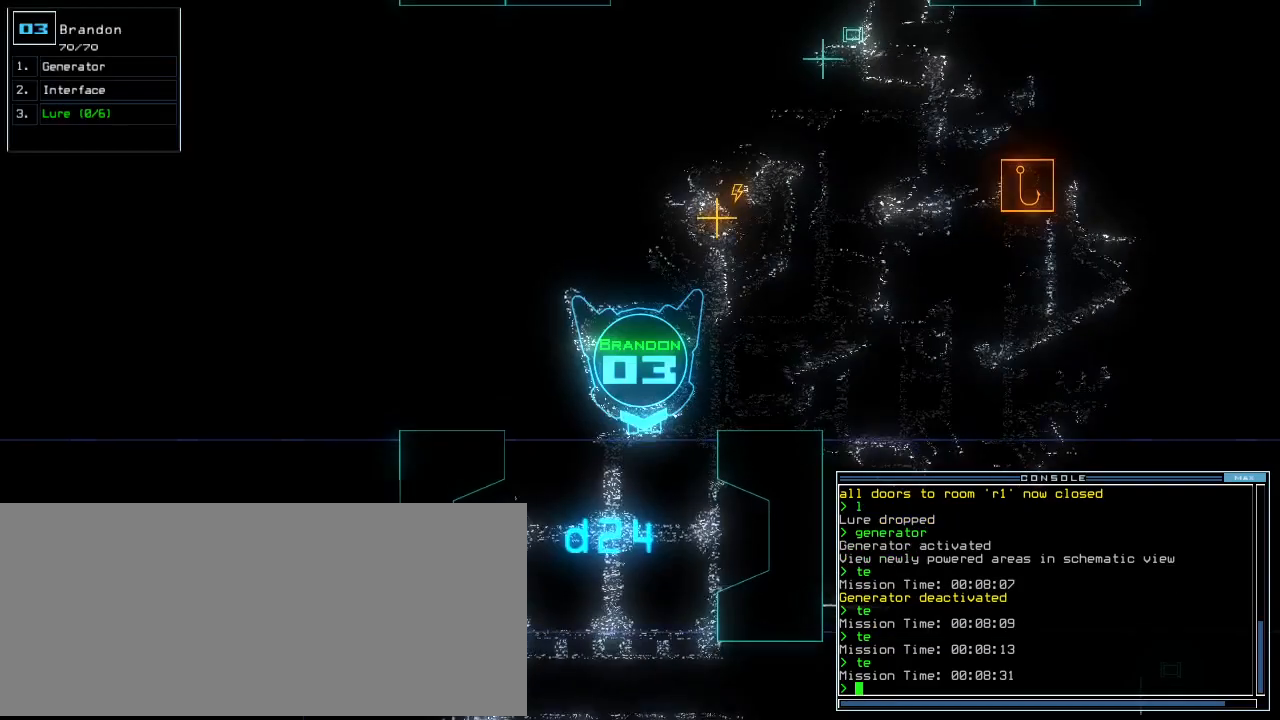
{"keys": [], "events": [[280, "up", "up"]]}
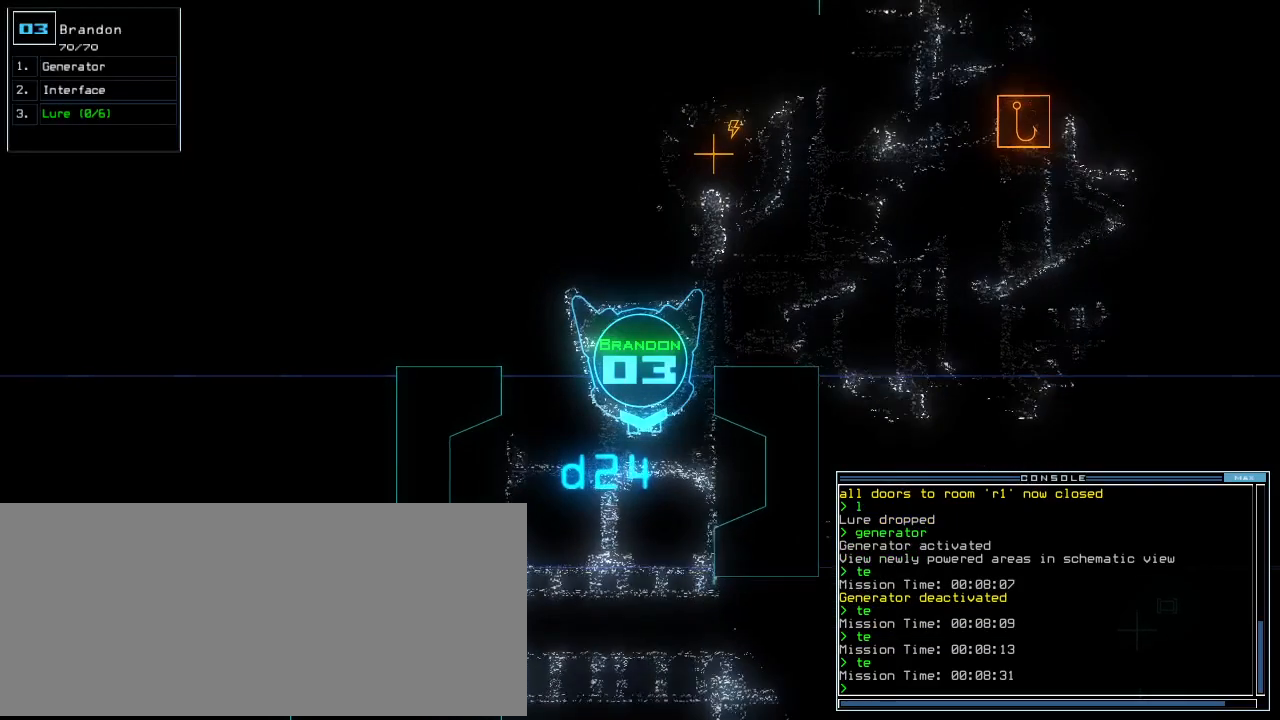
{"keys": [], "events": [[300, "space", "down"], [360, "space", "up"]]}
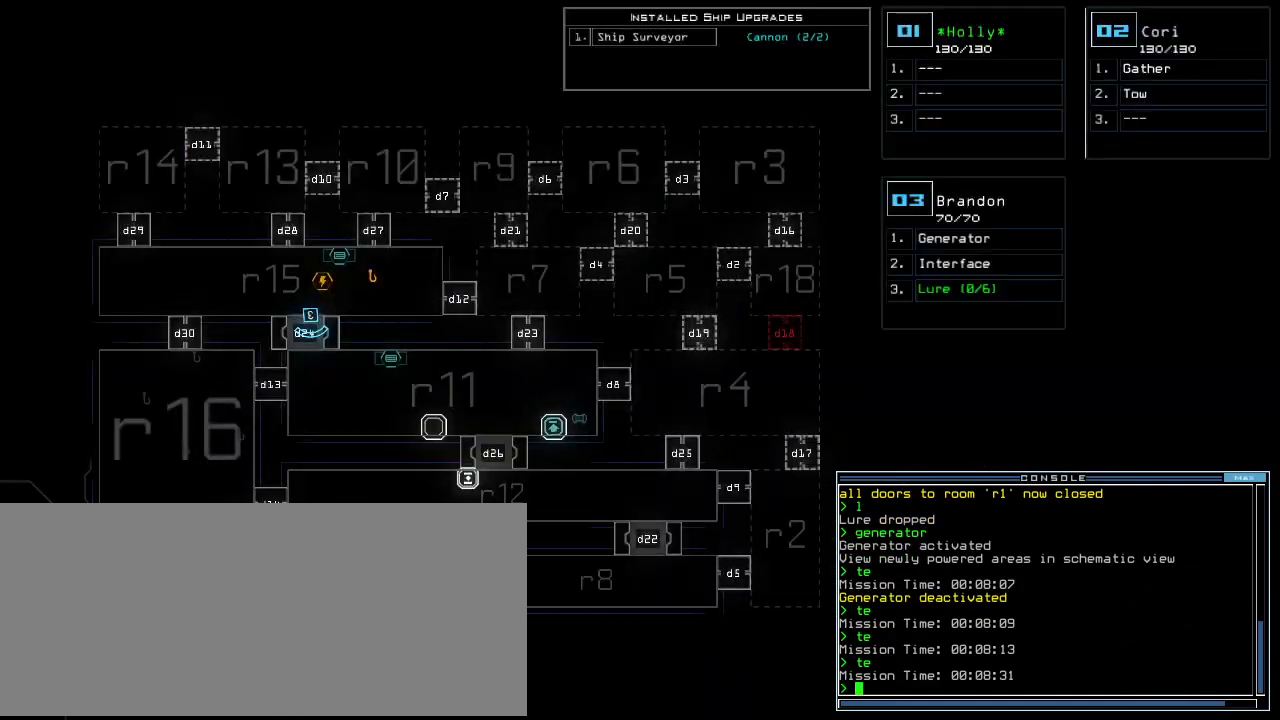
{"keys": [], "events": []}
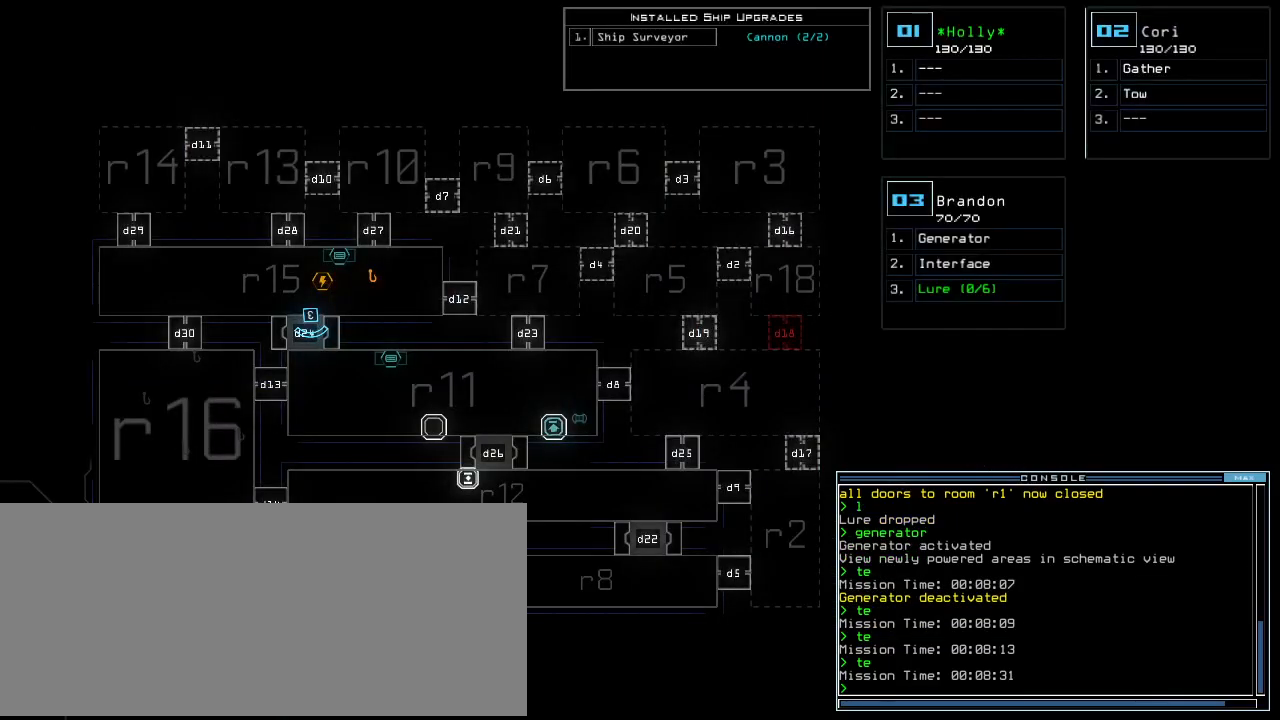
{"keys": [], "events": []}
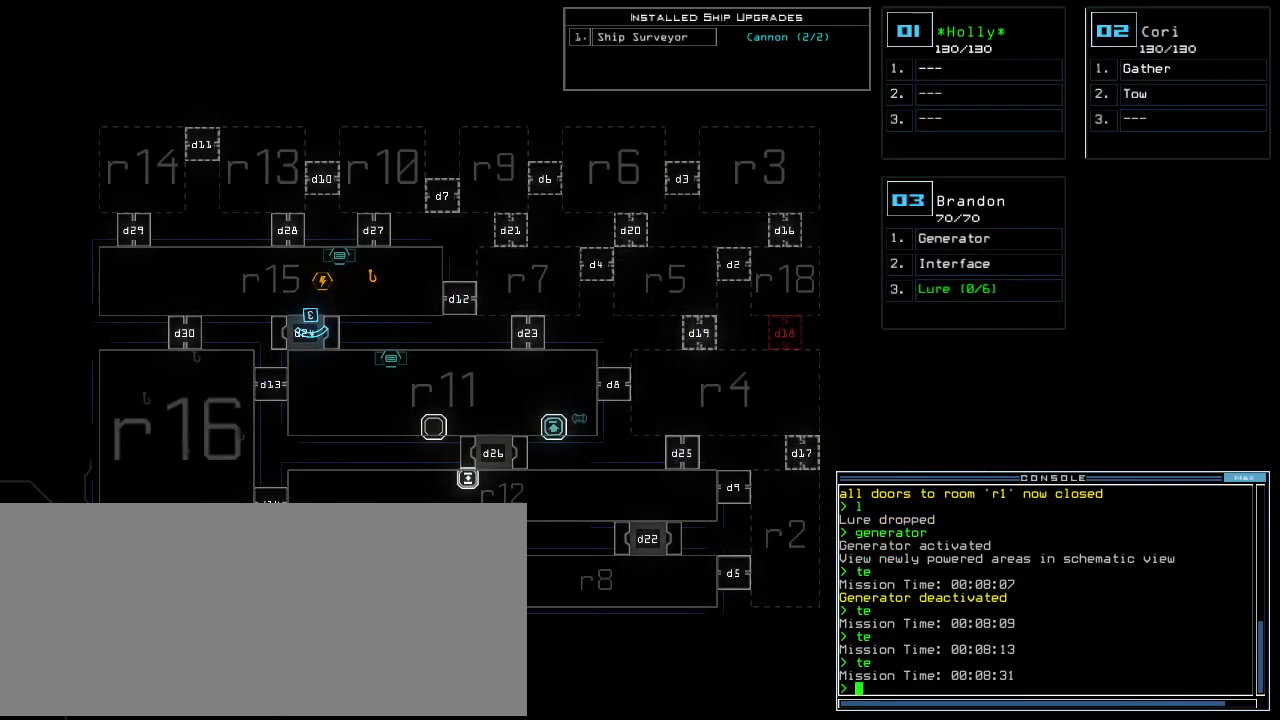
{"keys": ["right"], "events": [[500, "right", "down"]]}
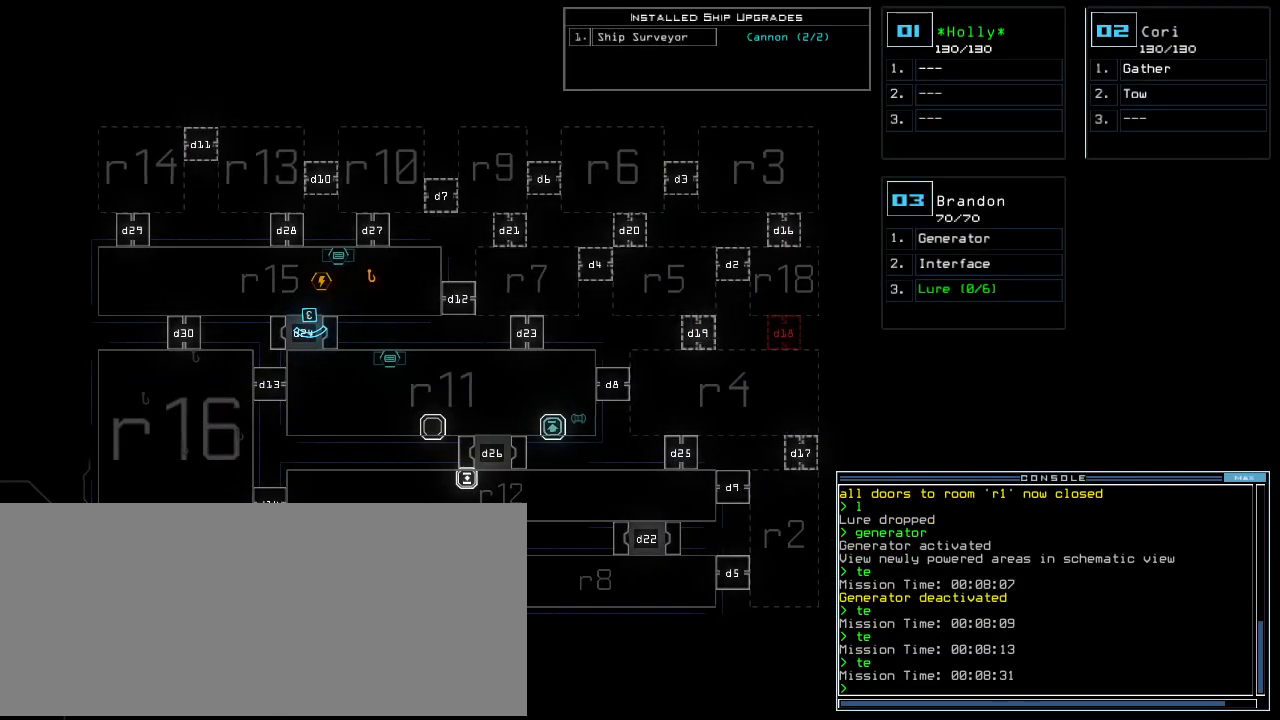
{"keys": [], "events": [[140, "right", "up"]]}
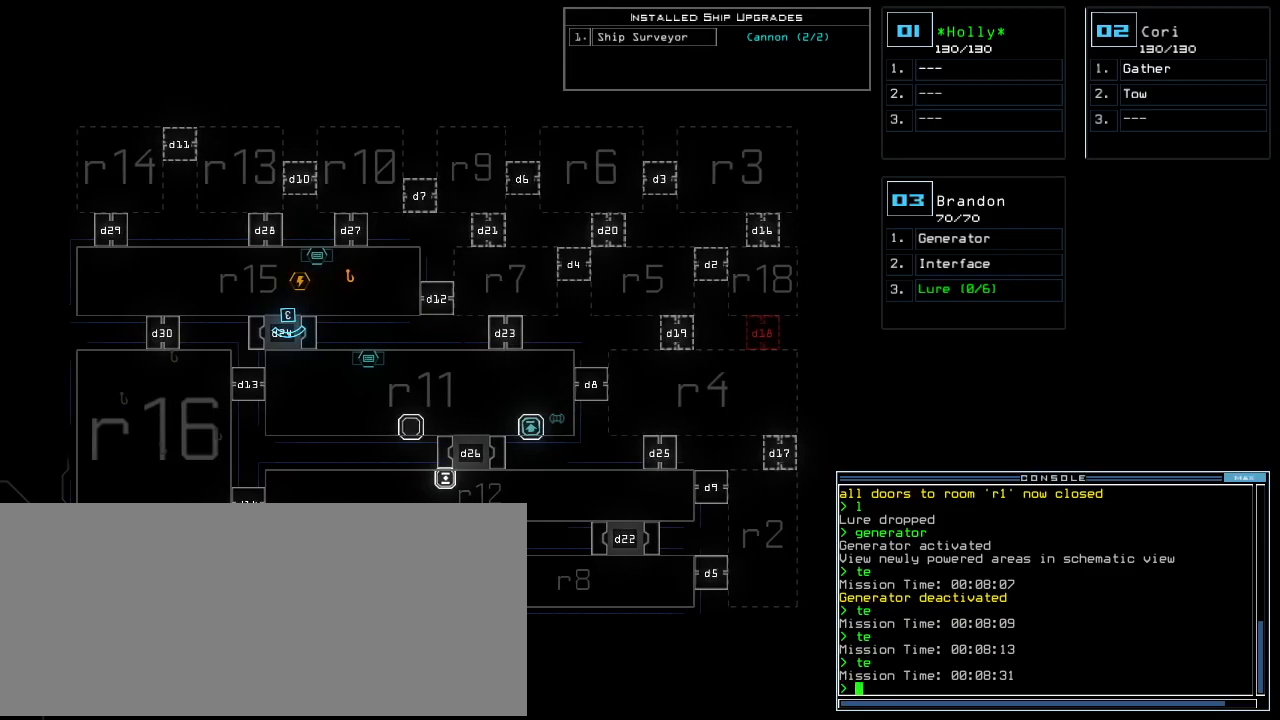
{"keys": [], "events": []}
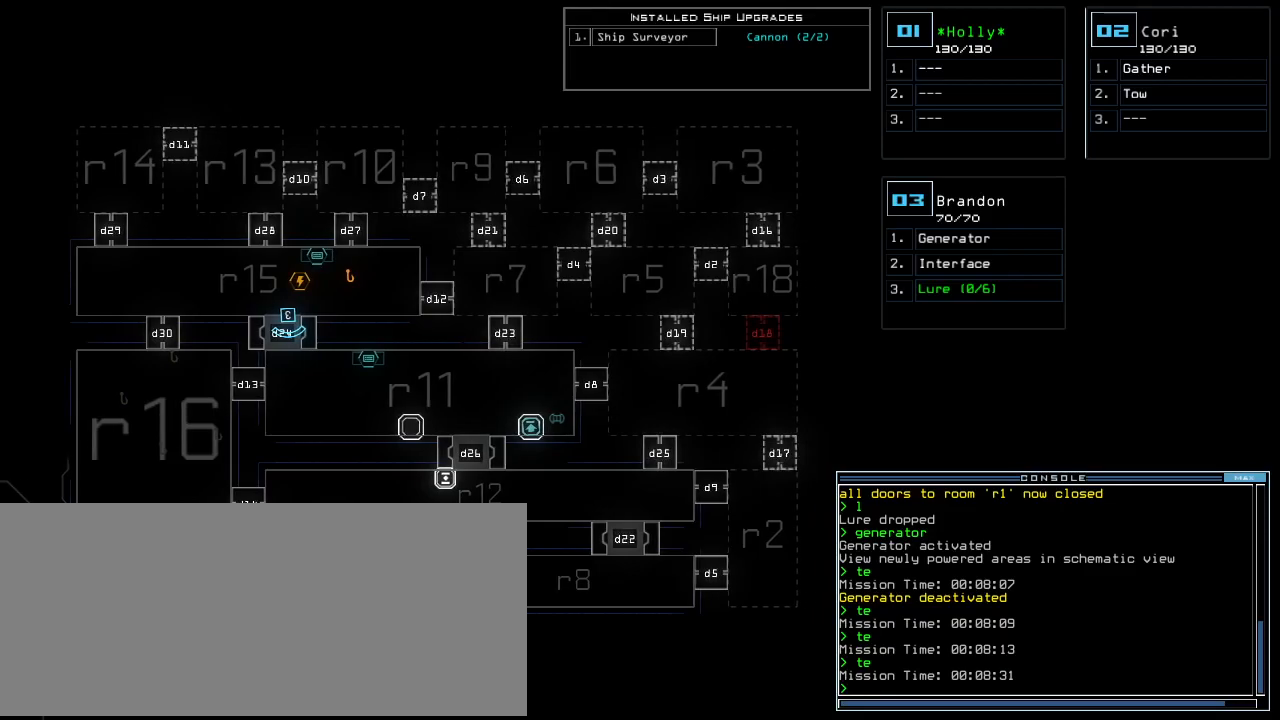
{"keys": ["down", "left"], "events": [[120, "3", "down"], [140, "down", "down"], [200, "3", "up"], [240, "left", "down"]]}
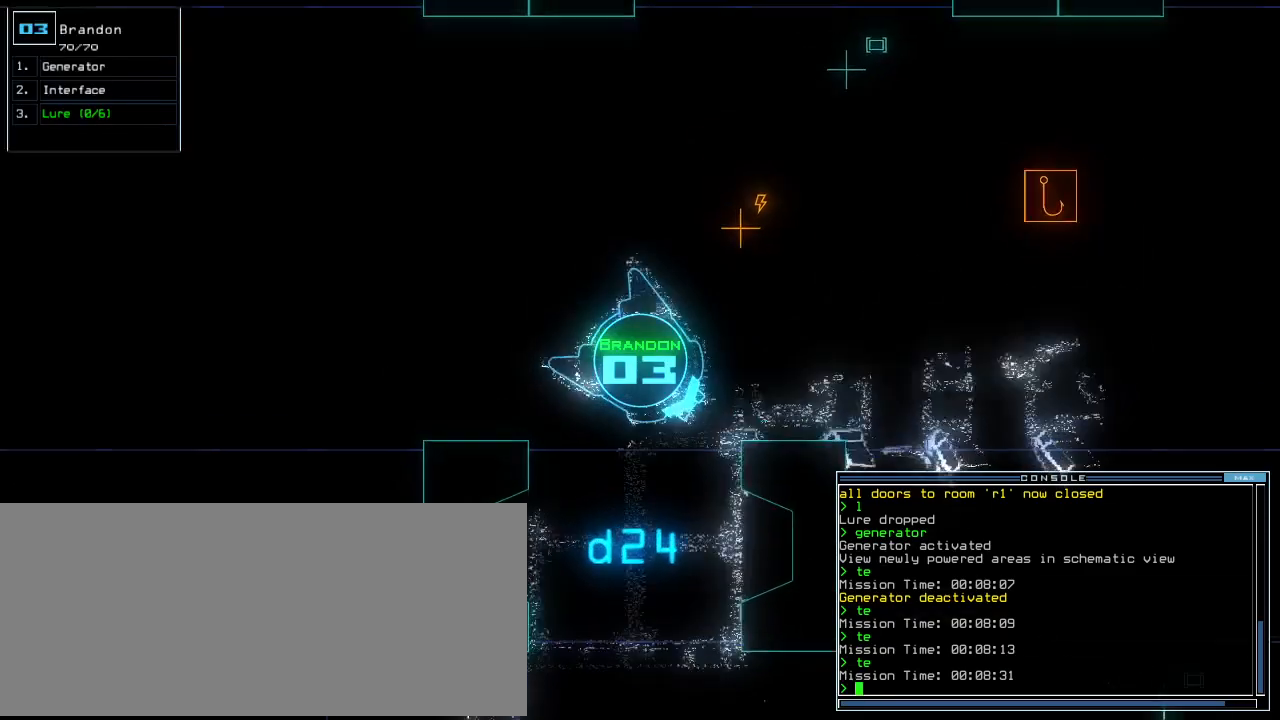
{"keys": ["down"], "events": [[140, "left", "up"]]}